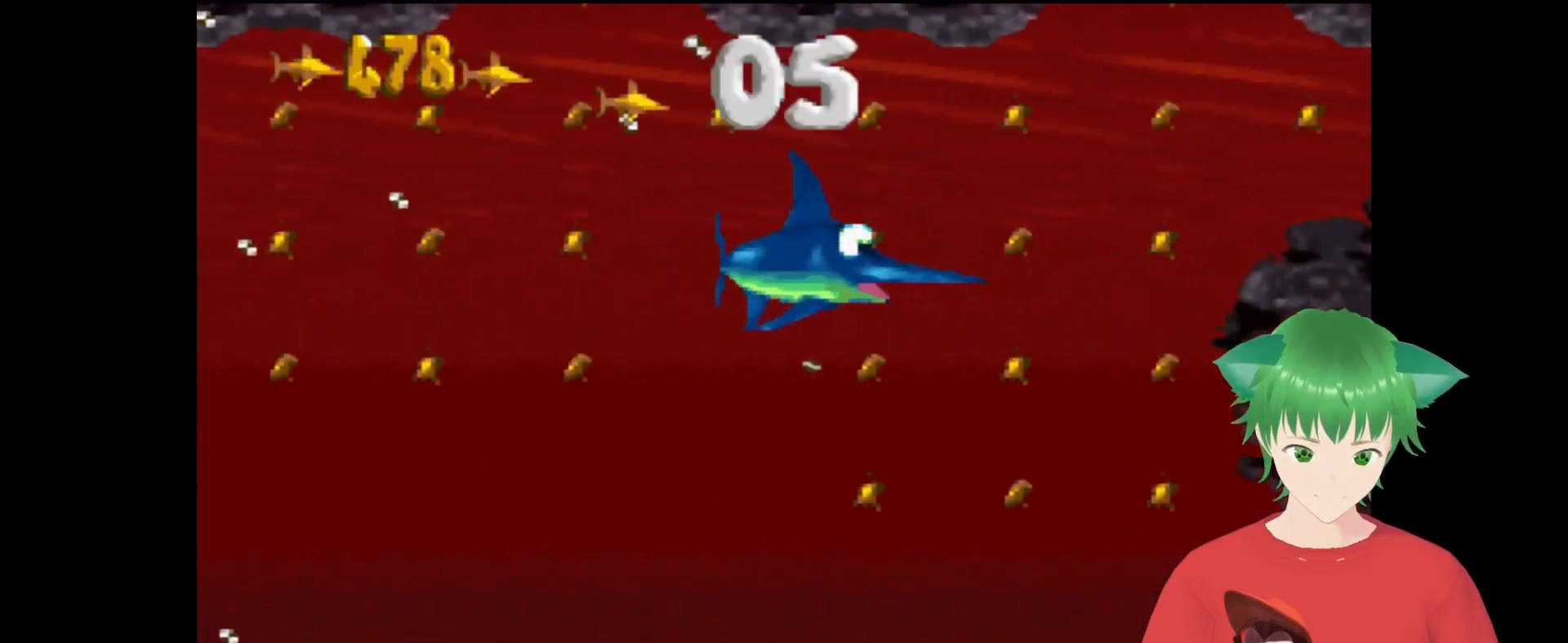
Gameplay with a controller (Nintendo layout); each line is a JSON object with the inputs held at the frame after it. "events" lists button and stick changes between this image and that frame as [ms after this image, input, new state], when the widget could be followed in between. Not read: L3 R3.
{"buttons": ["Y", "DPAD_UP", "DPAD_RIGHT"], "events": [[267, "DPAD_UP", "down"]]}
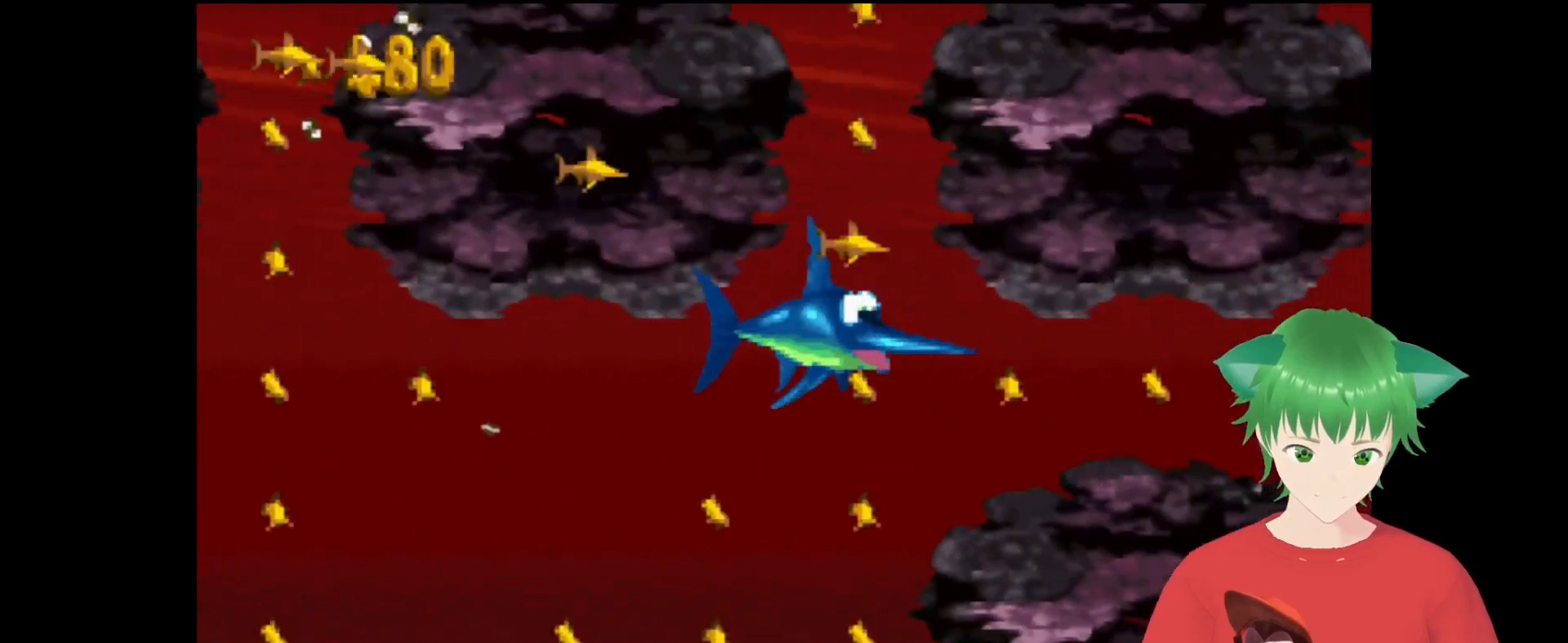
{"buttons": ["Y", "DPAD_DOWN", "DPAD_RIGHT"], "events": [[133, "DPAD_UP", "up"], [300, "DPAD_DOWN", "down"]]}
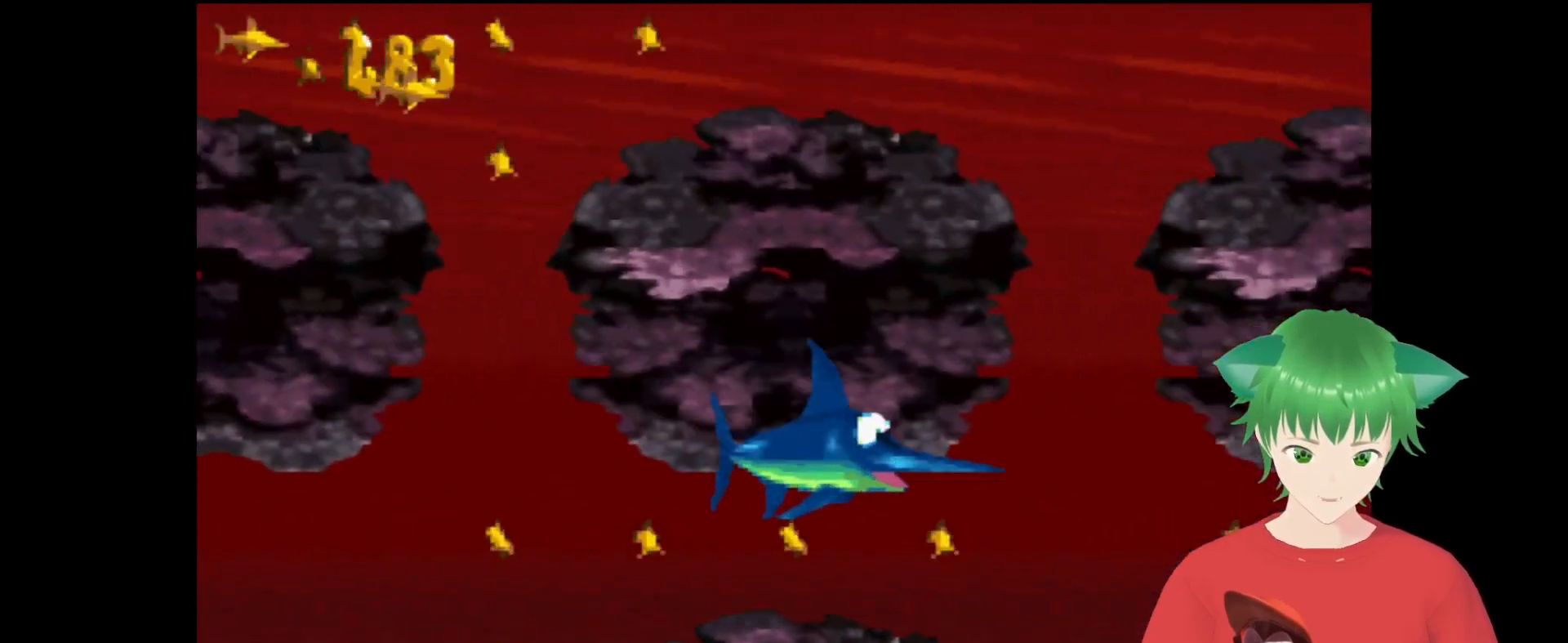
{"buttons": ["Y", "DPAD_UP", "DPAD_RIGHT"], "events": [[233, "DPAD_DOWN", "up"], [300, "DPAD_RIGHT", "up"], [300, "DPAD_UP", "down"], [467, "DPAD_RIGHT", "down"]]}
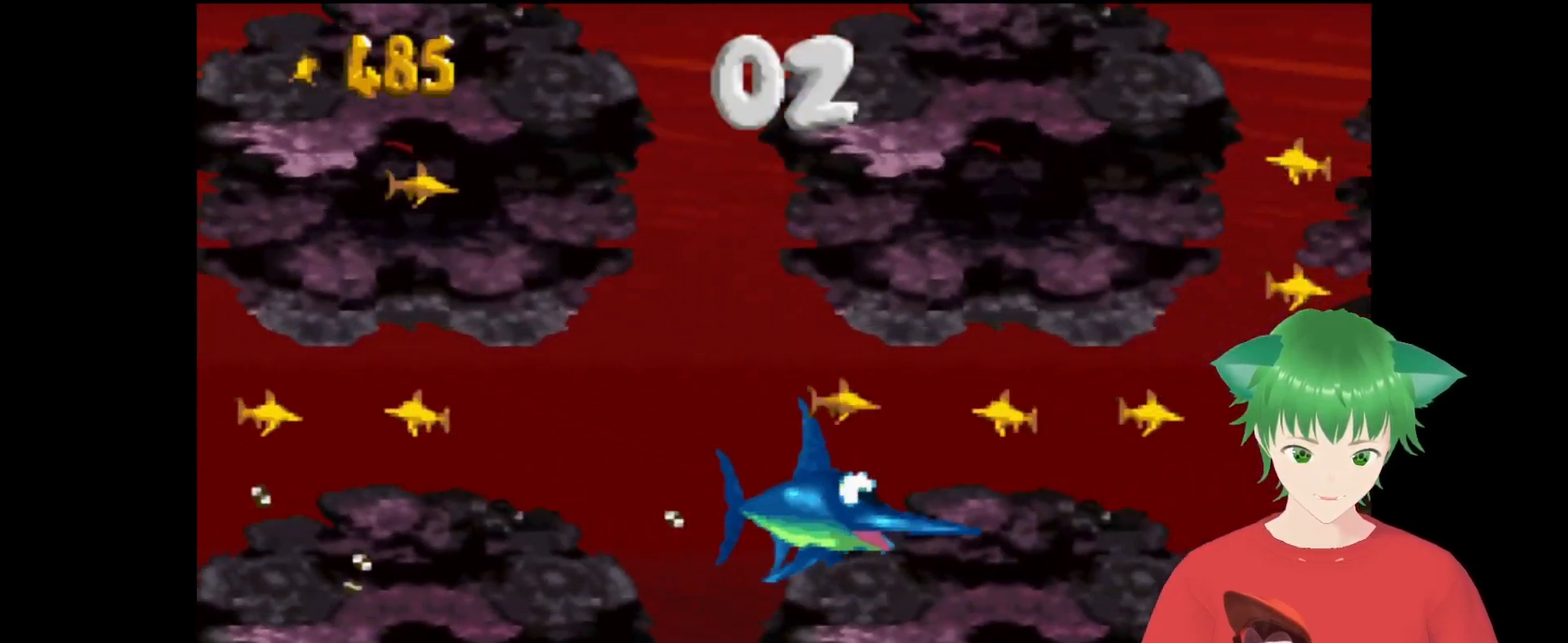
{"buttons": ["Y", "DPAD_RIGHT"], "events": [[467, "DPAD_UP", "up"]]}
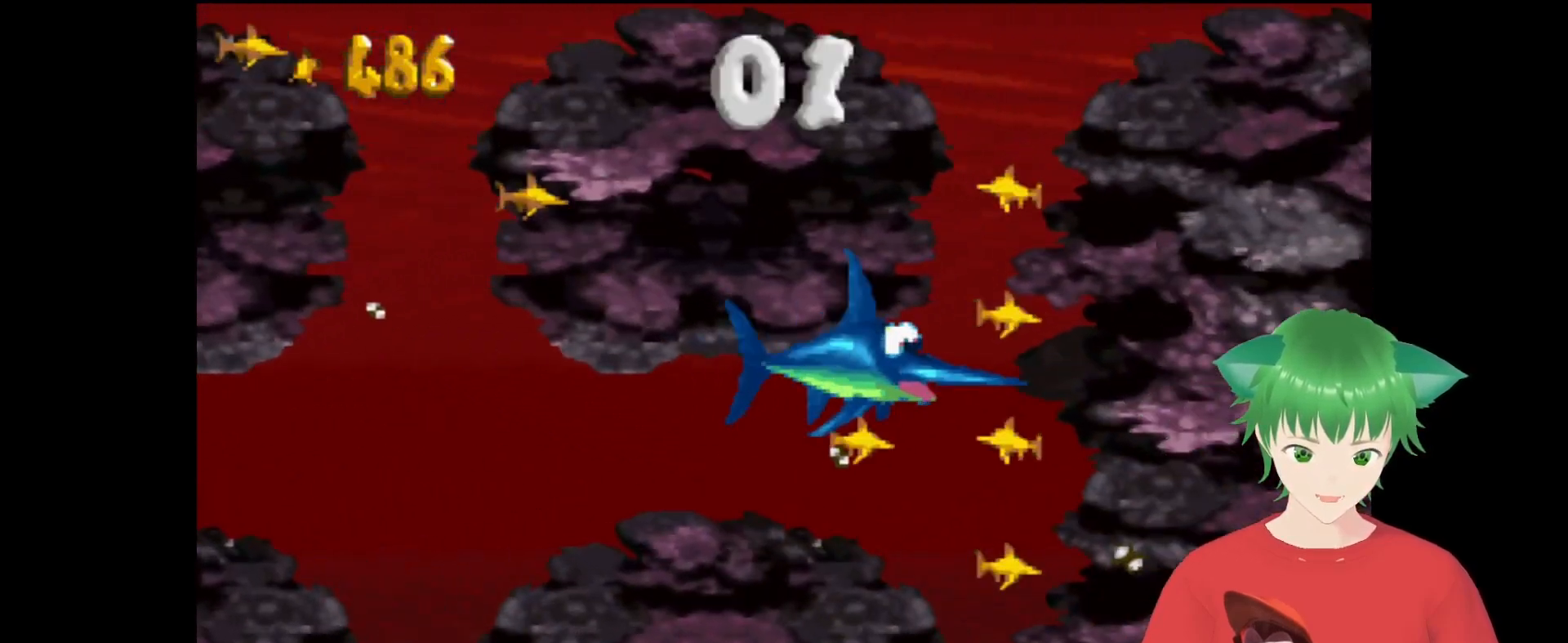
{"buttons": ["Y", "DPAD_UP"], "events": [[133, "DPAD_UP", "down"], [267, "DPAD_RIGHT", "up"]]}
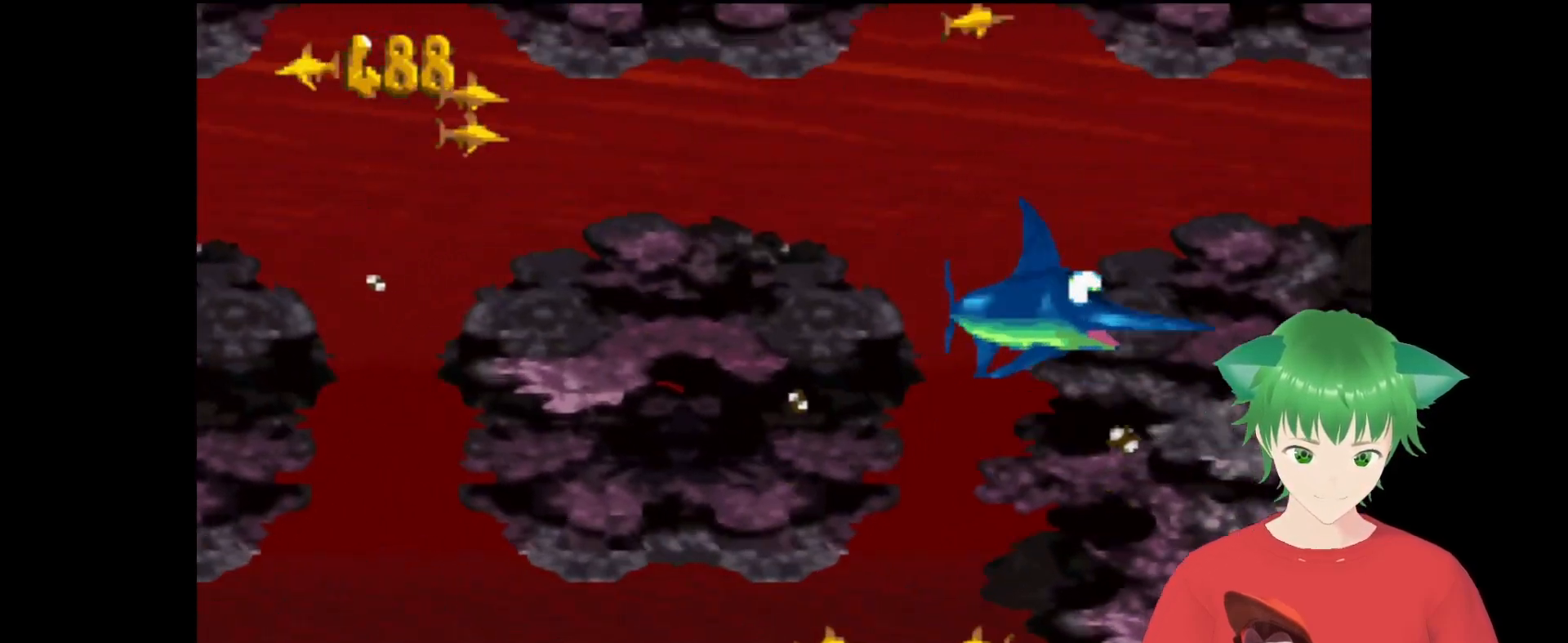
{"buttons": ["Y", "DPAD_UP", "DPAD_LEFT"], "events": [[133, "DPAD_LEFT", "down"]]}
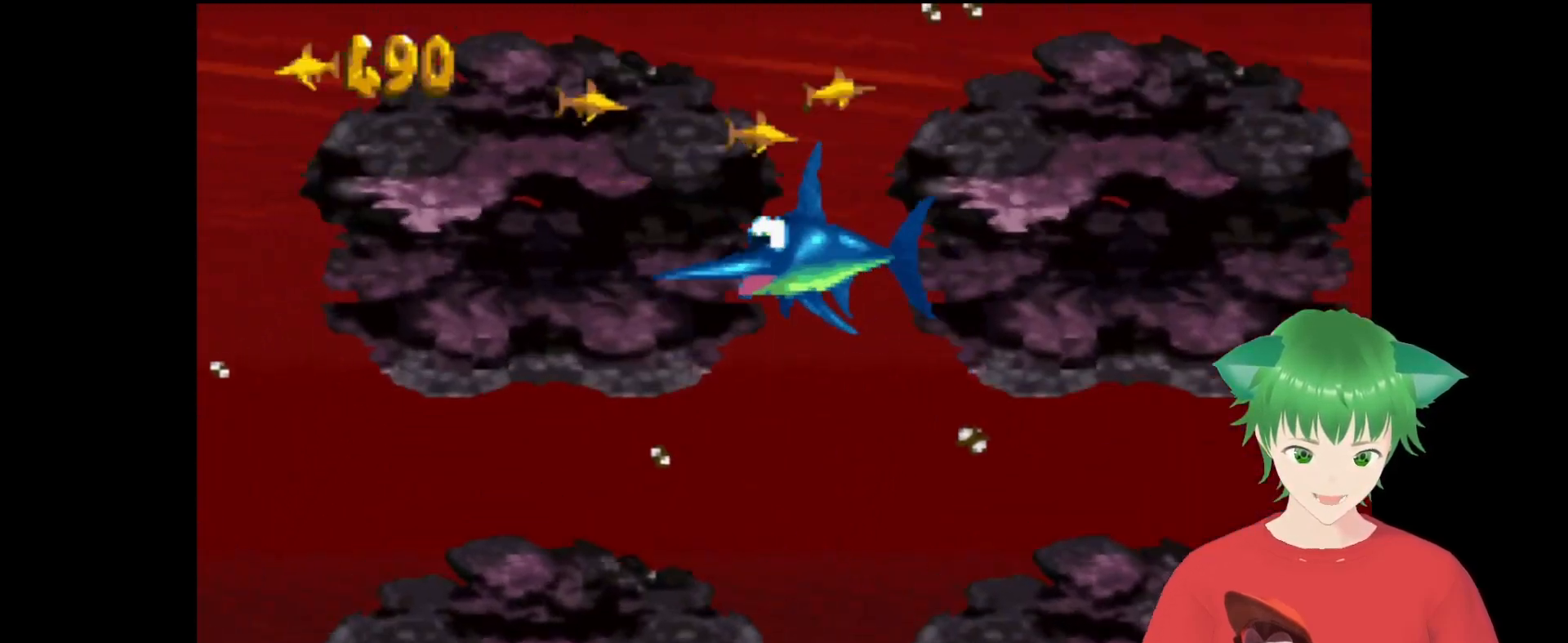
{"buttons": ["Y", "DPAD_UP", "DPAD_RIGHT"], "events": [[100, "DPAD_LEFT", "up"], [300, "DPAD_RIGHT", "down"]]}
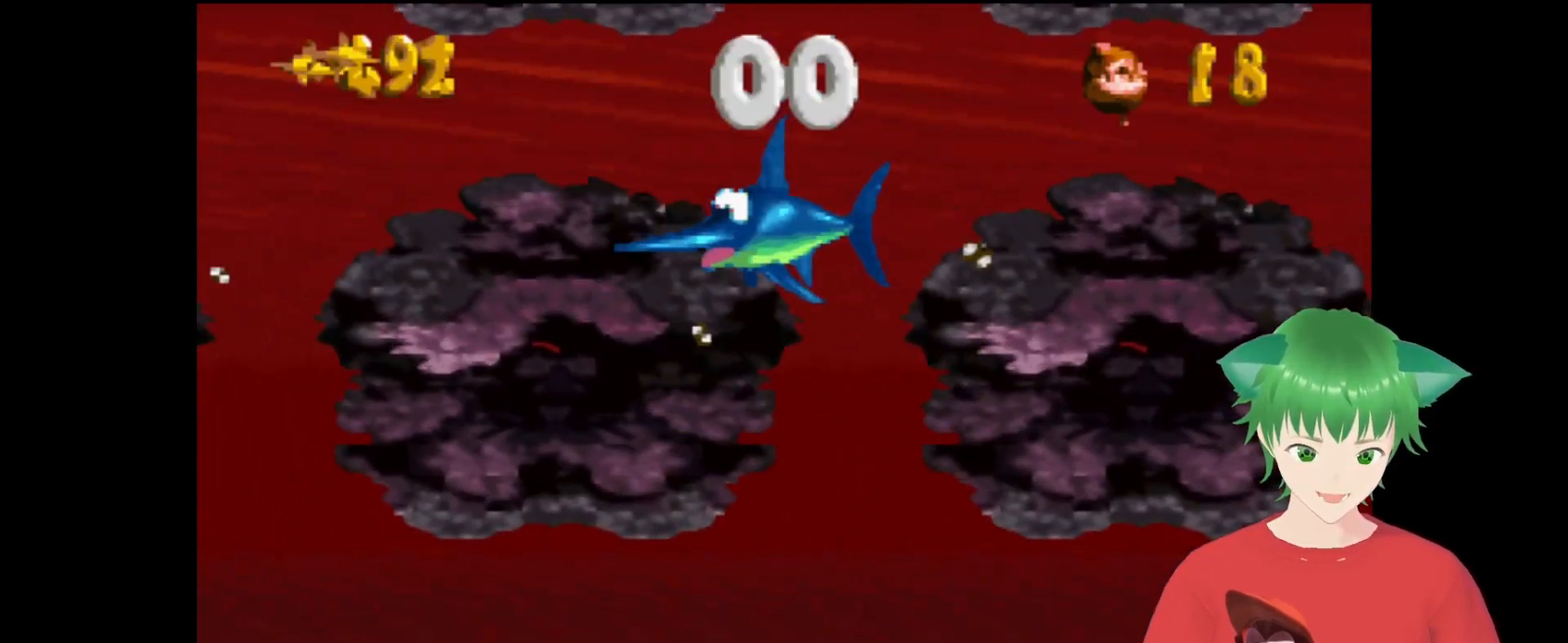
{"buttons": [], "events": [[33, "DPAD_RIGHT", "up"], [200, "DPAD_UP", "up"], [367, "Y", "up"]]}
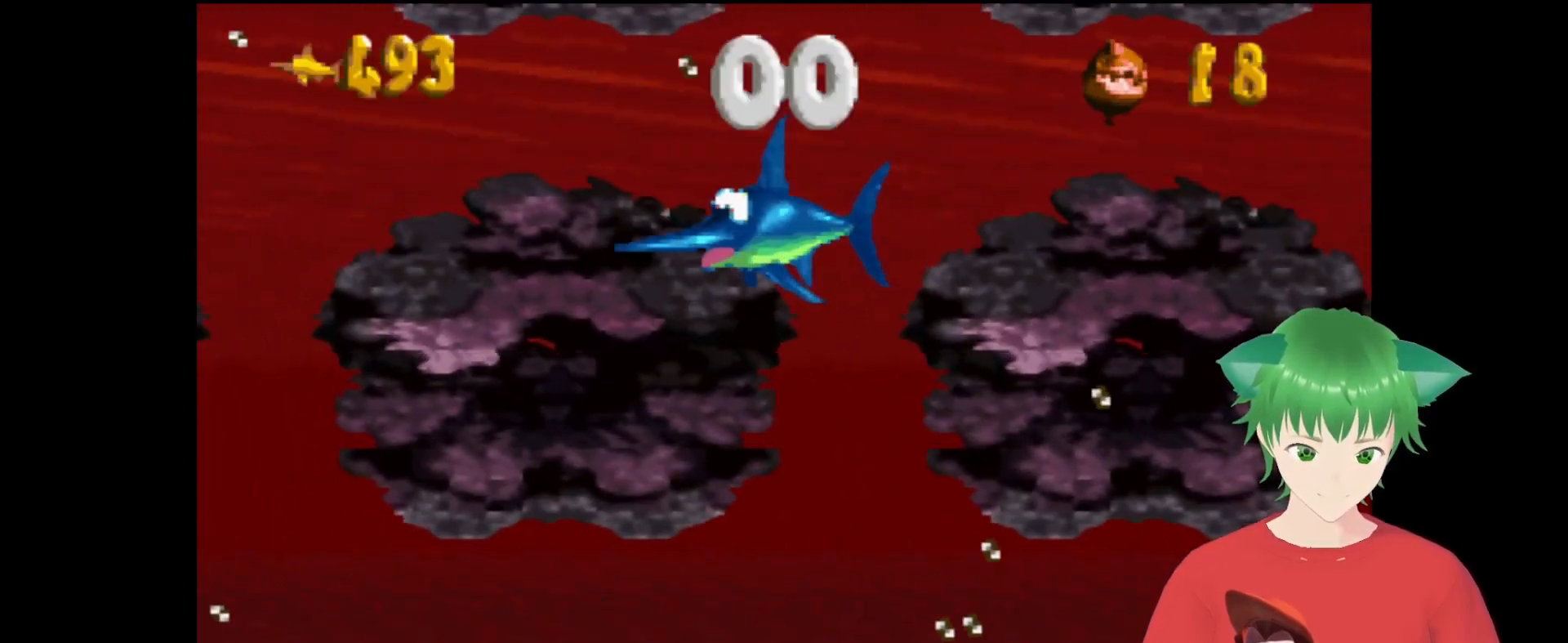
{"buttons": [], "events": []}
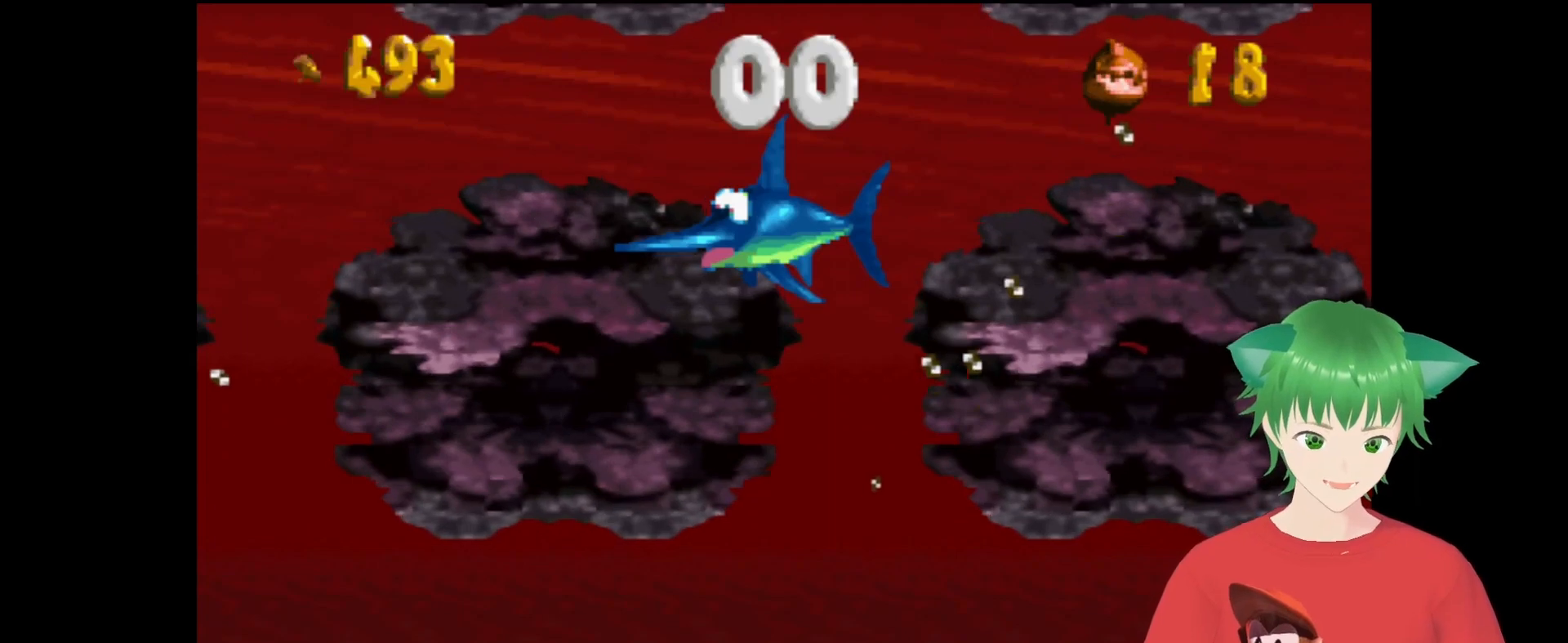
{"buttons": [], "events": []}
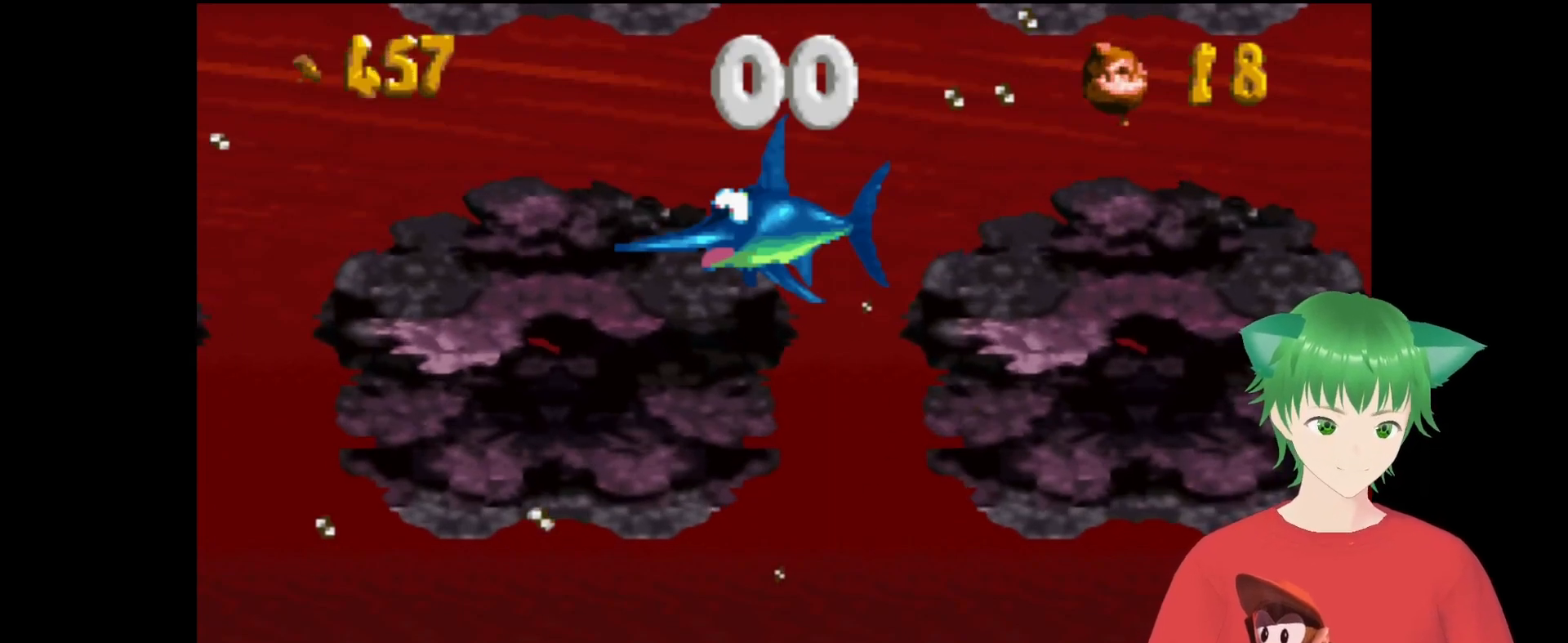
{"buttons": [], "events": []}
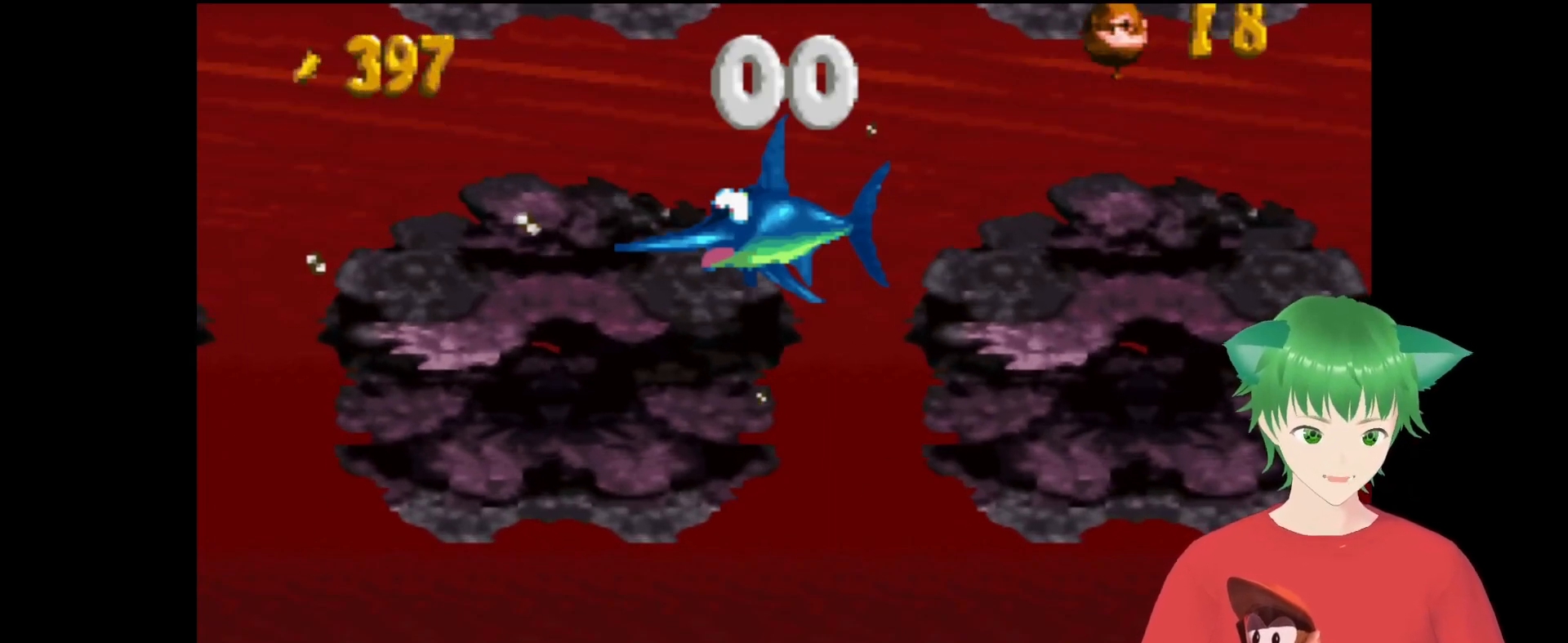
{"buttons": [], "events": []}
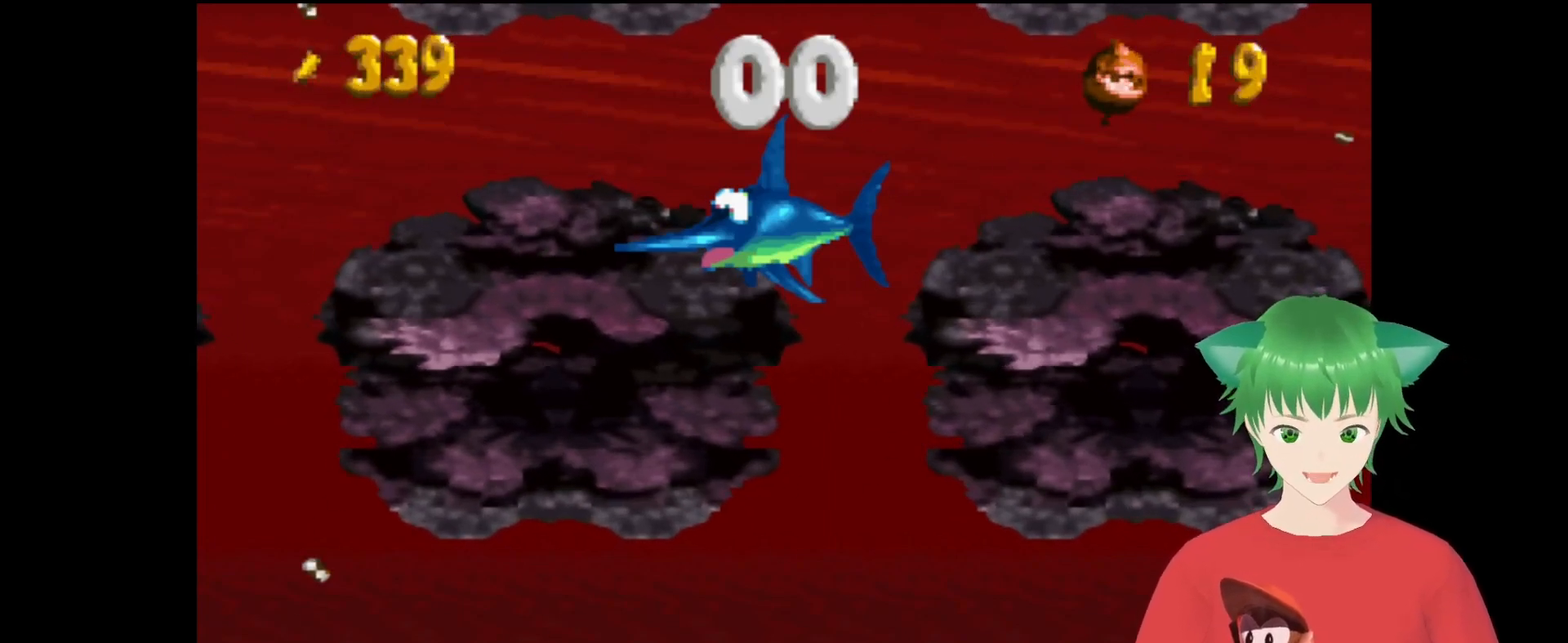
{"buttons": [], "events": []}
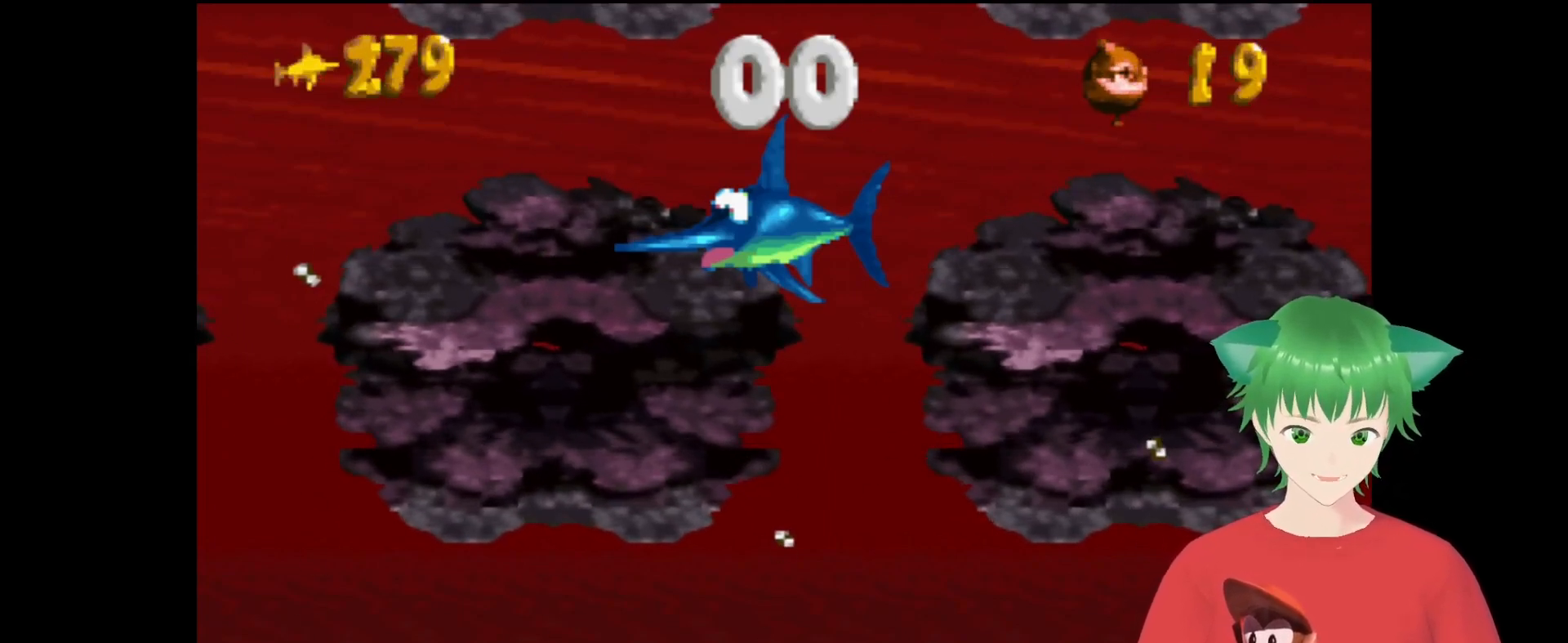
{"buttons": [], "events": [[300, "B", "down"], [500, "B", "up"]]}
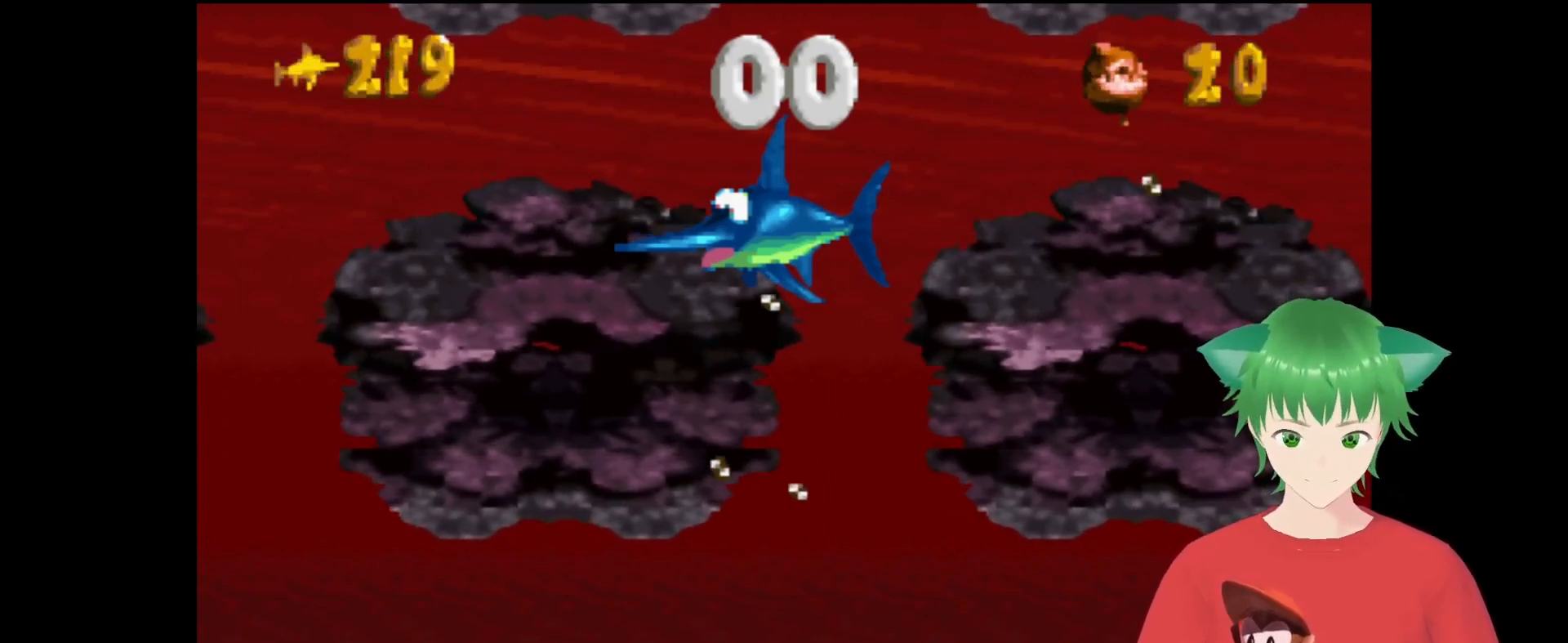
{"buttons": [], "events": []}
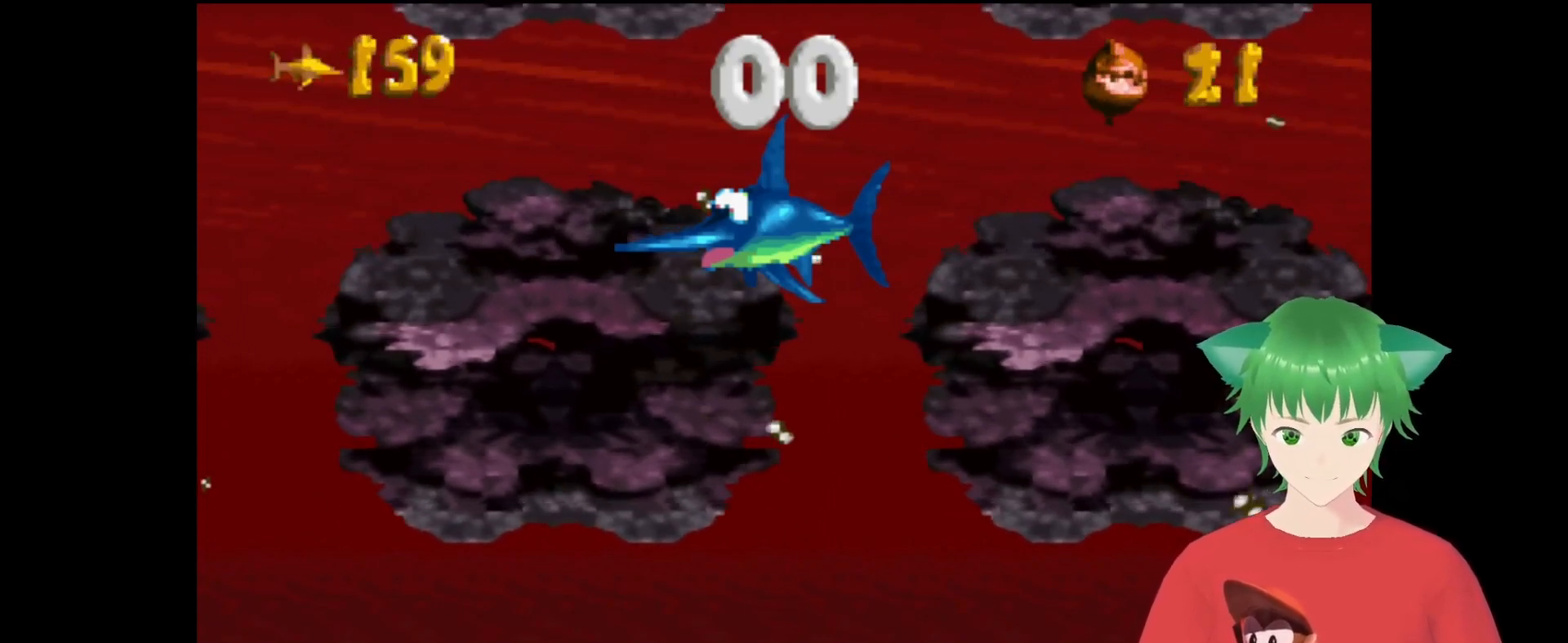
{"buttons": [], "events": []}
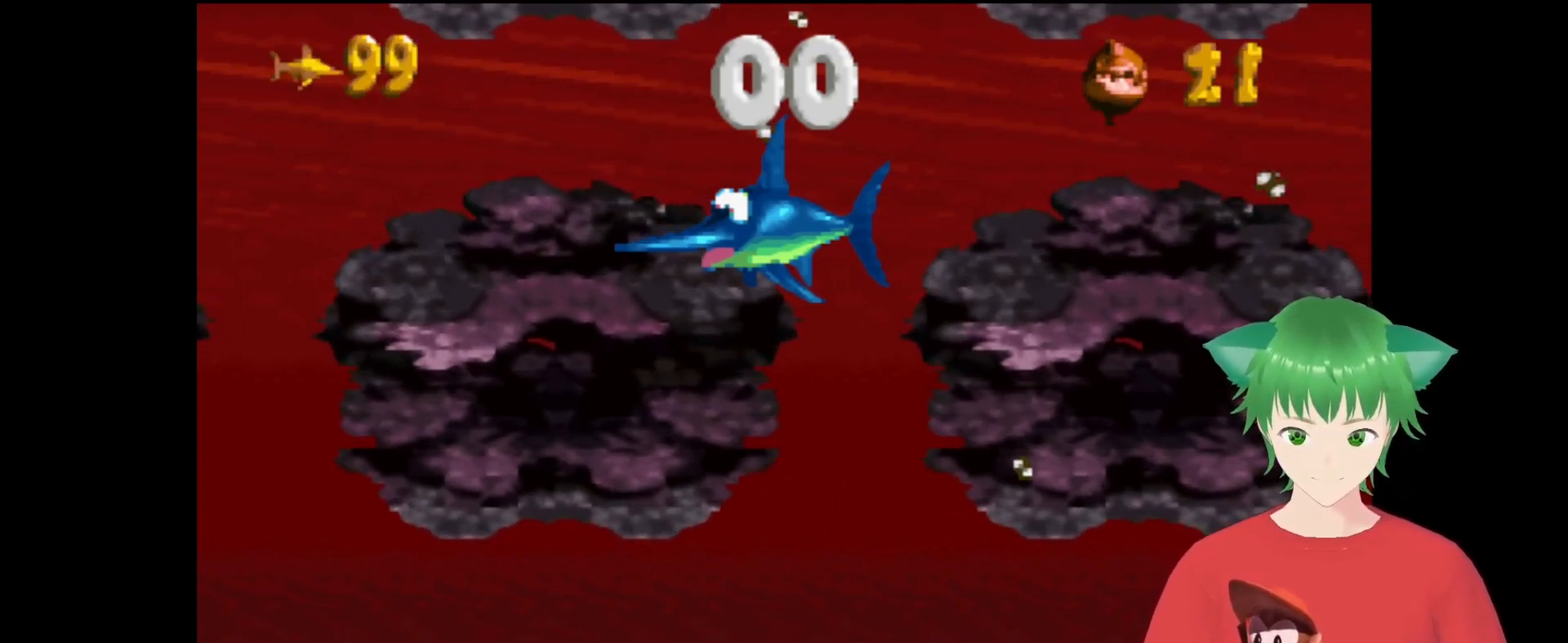
{"buttons": [], "events": []}
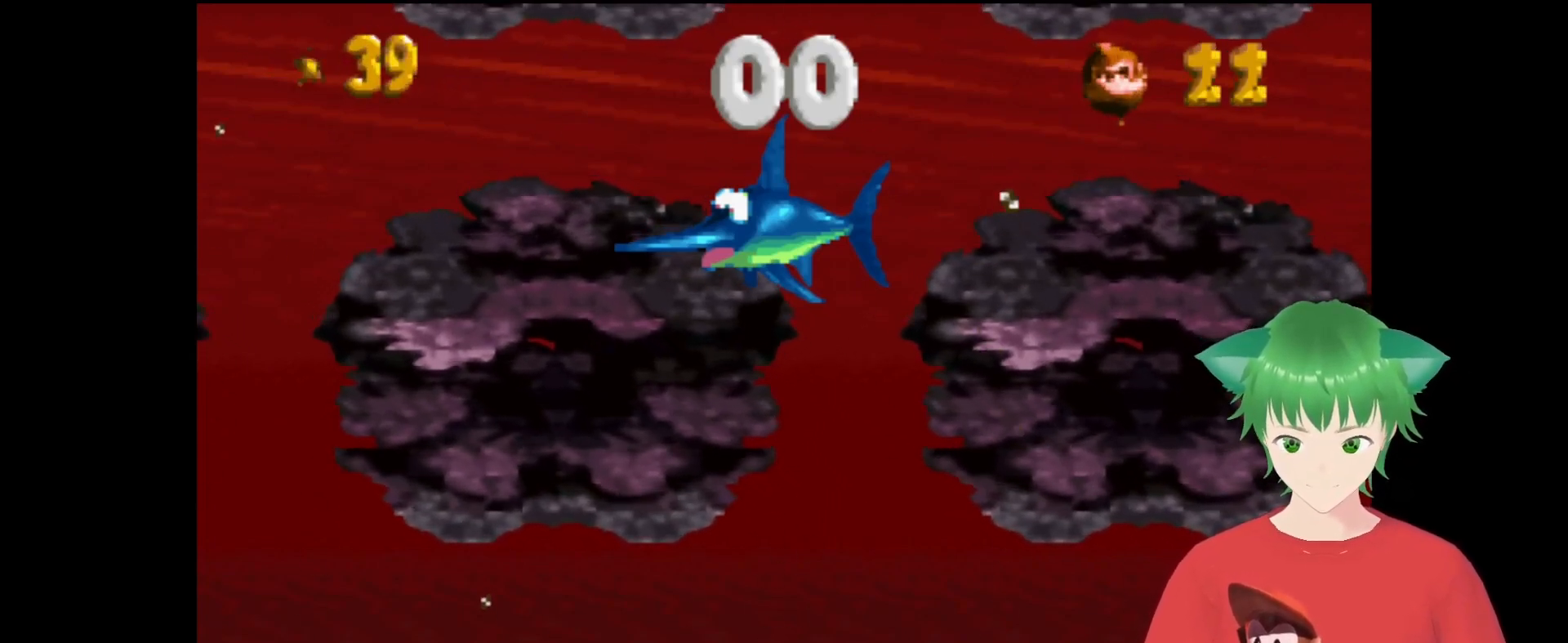
{"buttons": [], "events": []}
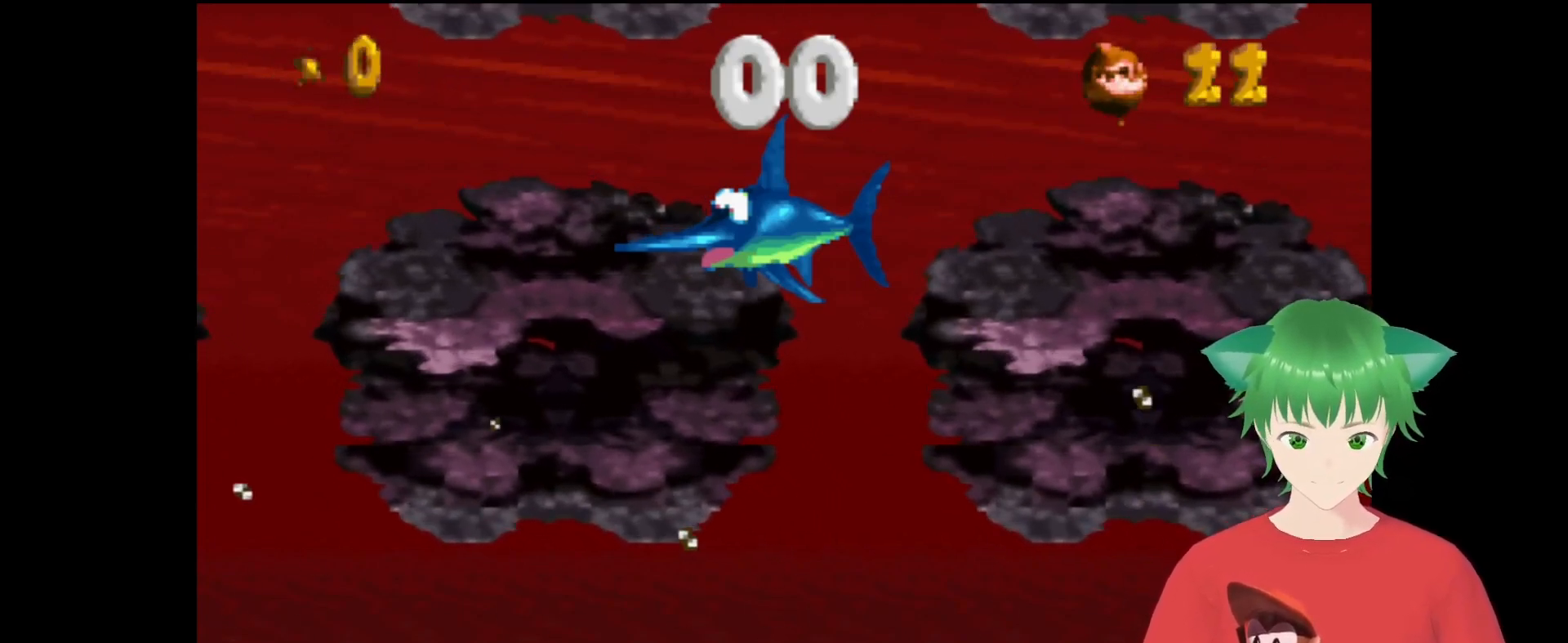
{"buttons": [], "events": [[300, "B", "down"], [500, "B", "up"]]}
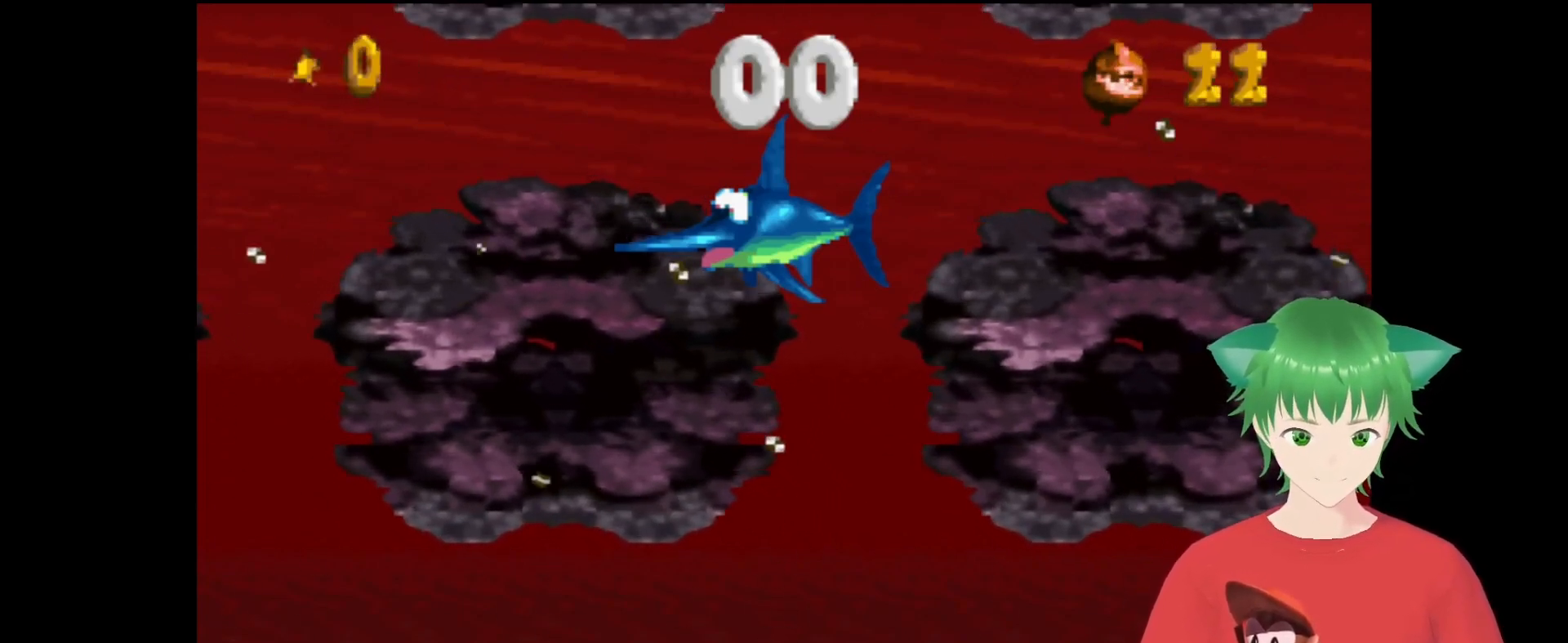
{"buttons": [], "events": [[267, "B", "down"], [400, "B", "up"]]}
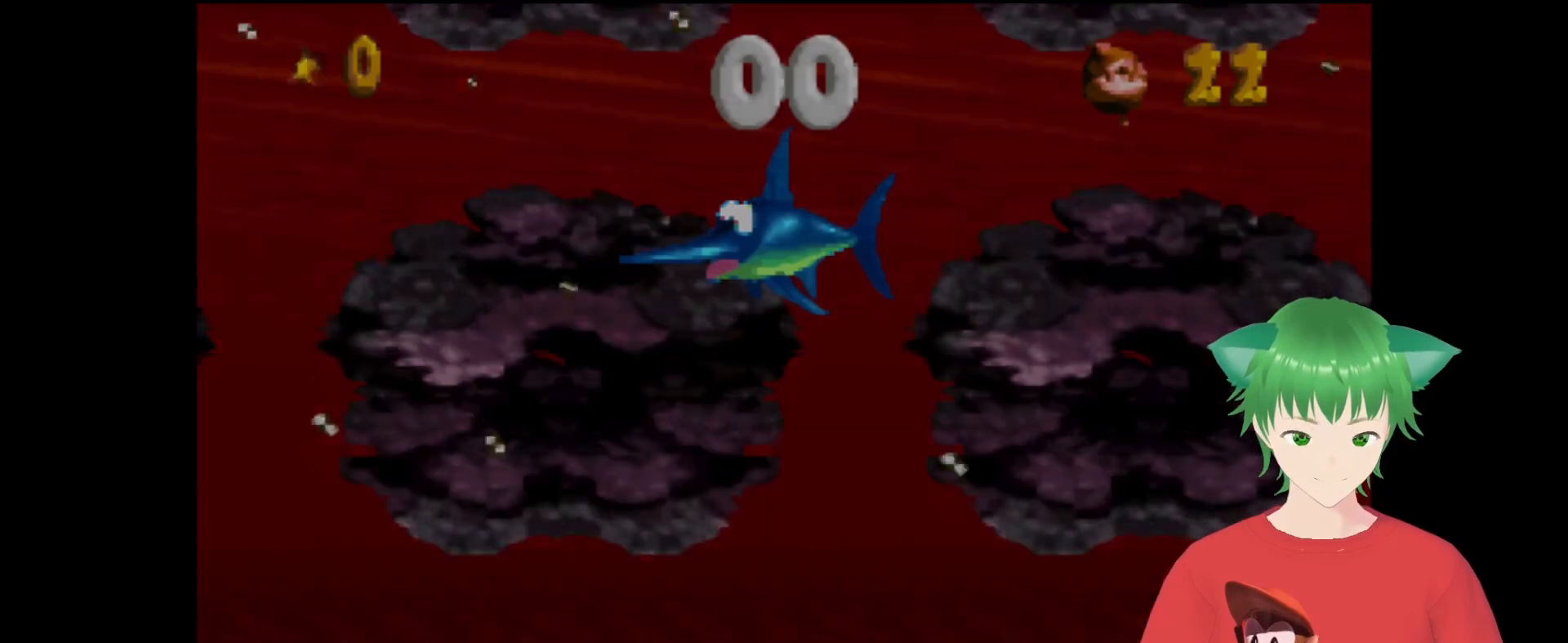
{"buttons": [], "events": []}
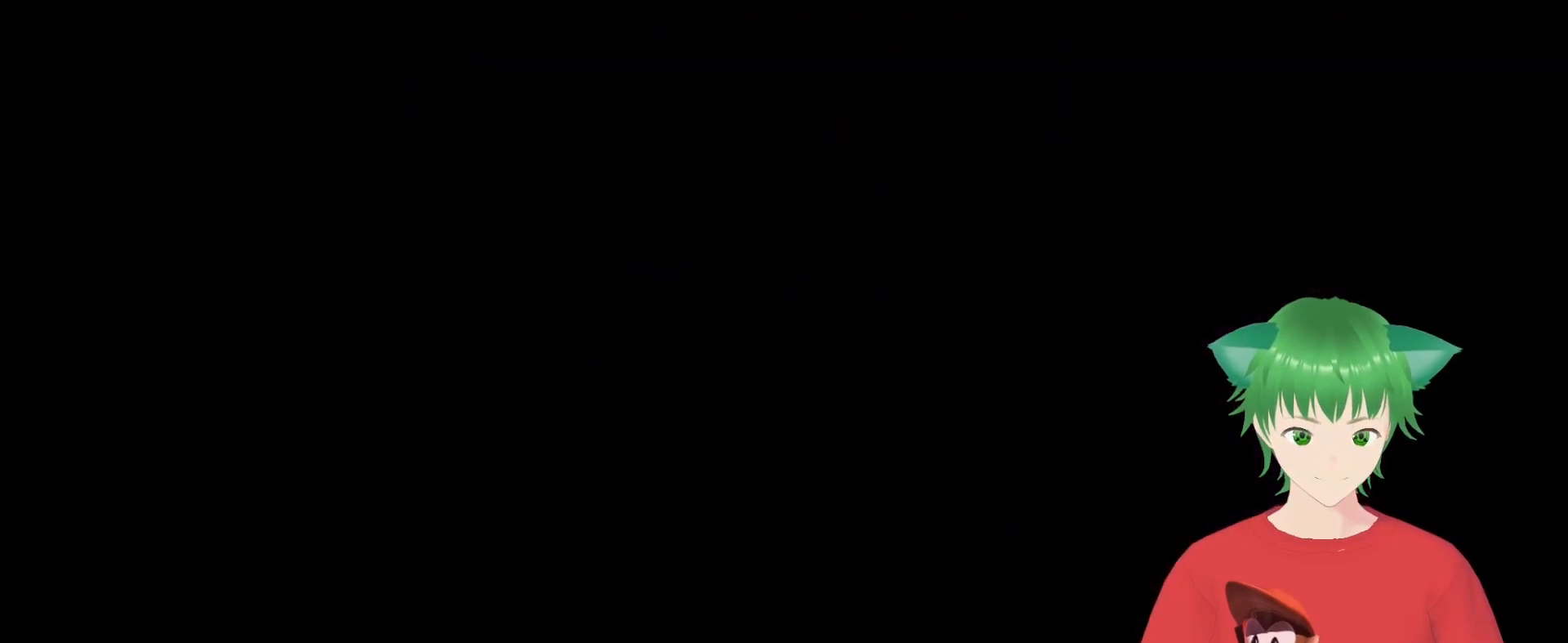
{"buttons": [], "events": []}
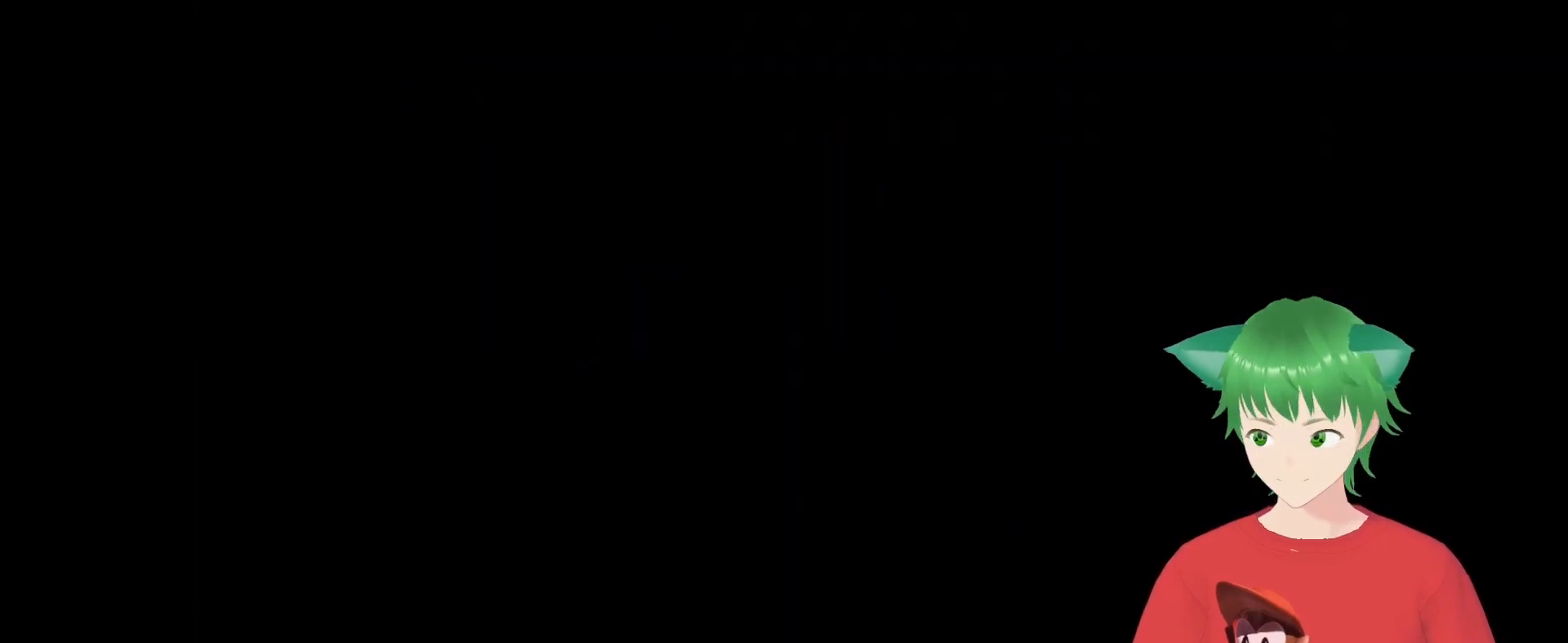
{"buttons": [], "events": []}
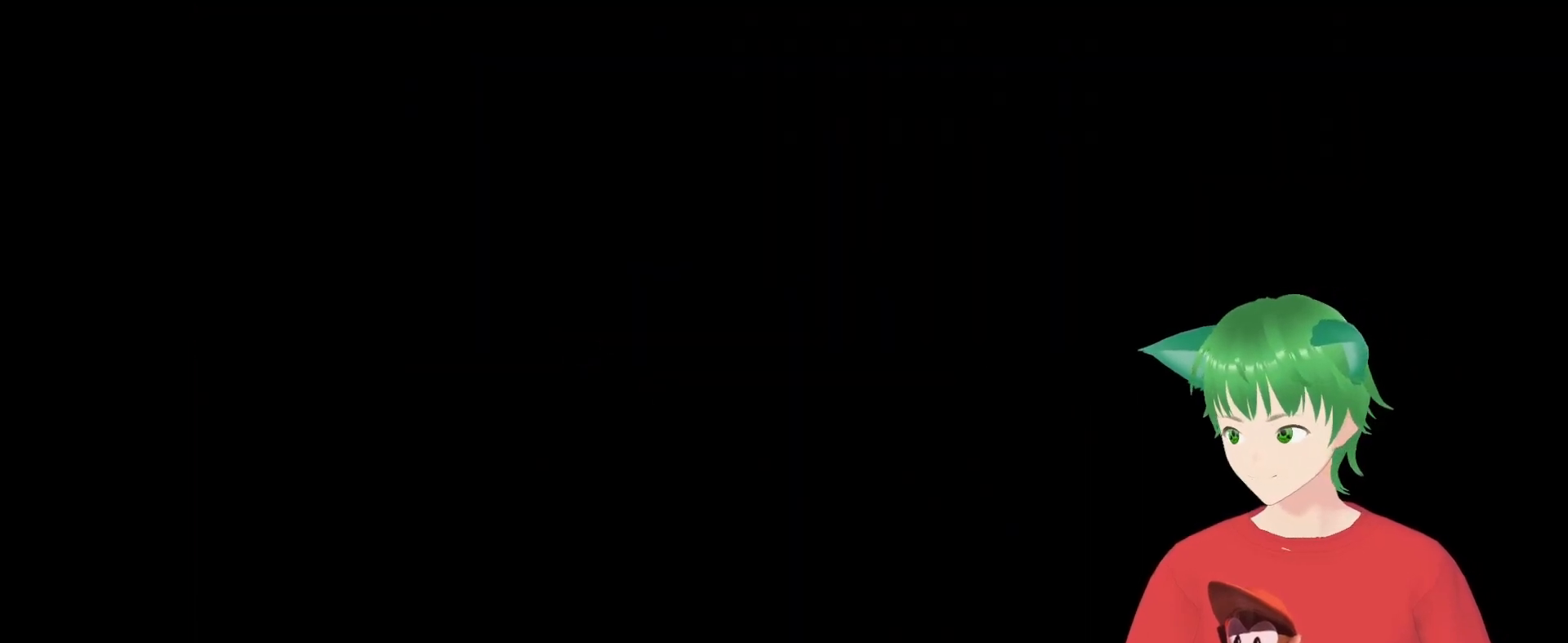
{"buttons": [], "events": []}
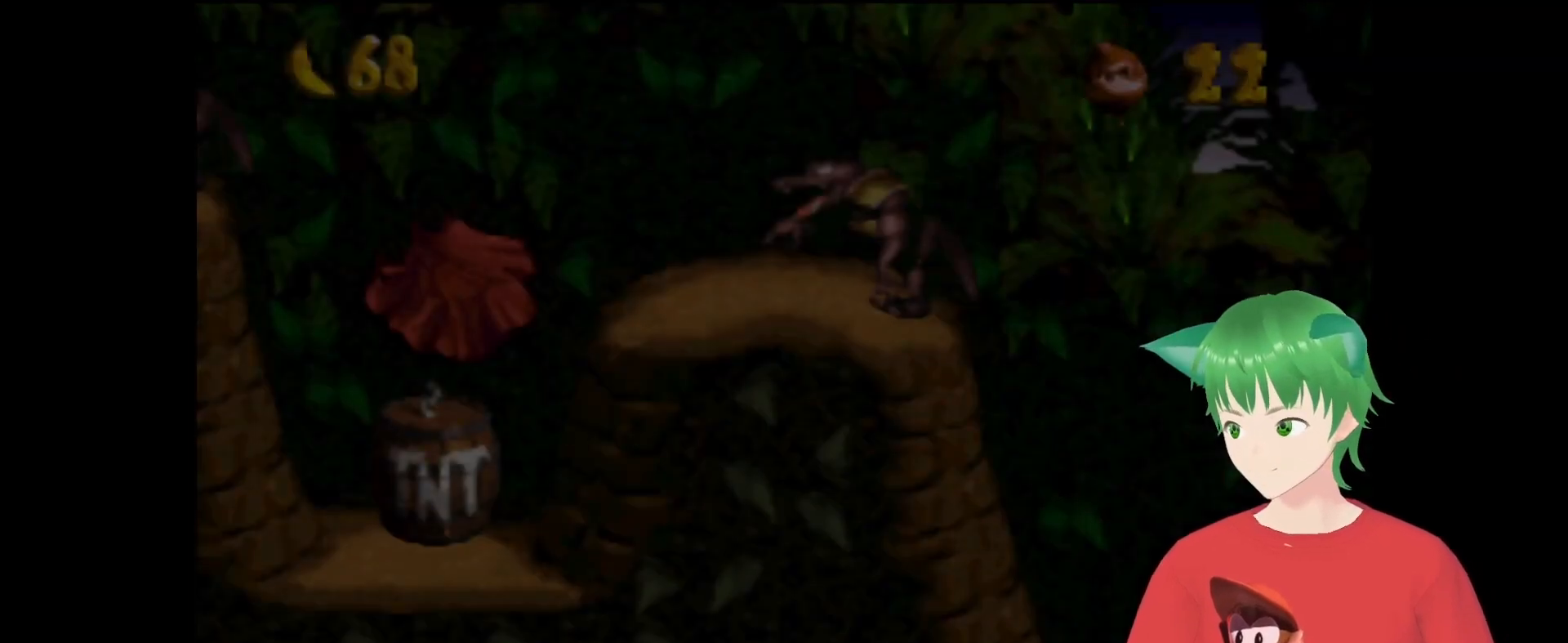
{"buttons": [], "events": []}
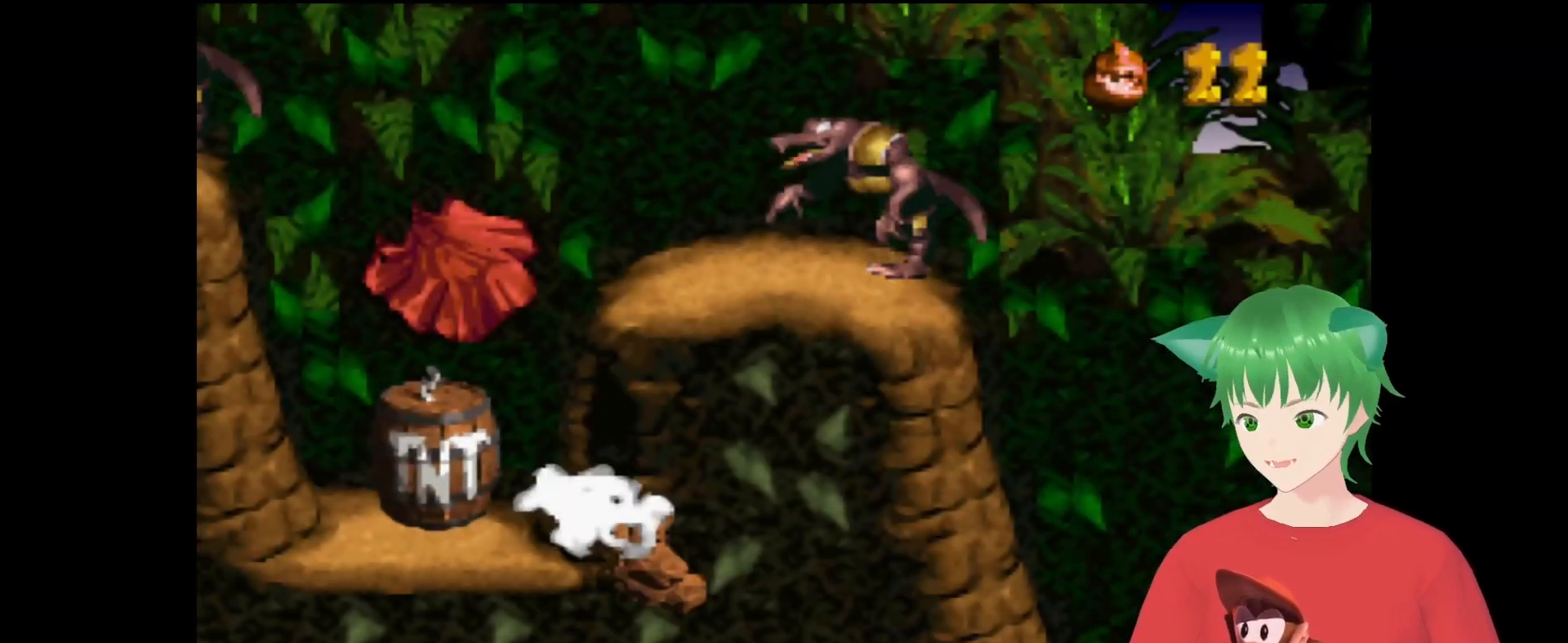
{"buttons": [], "events": []}
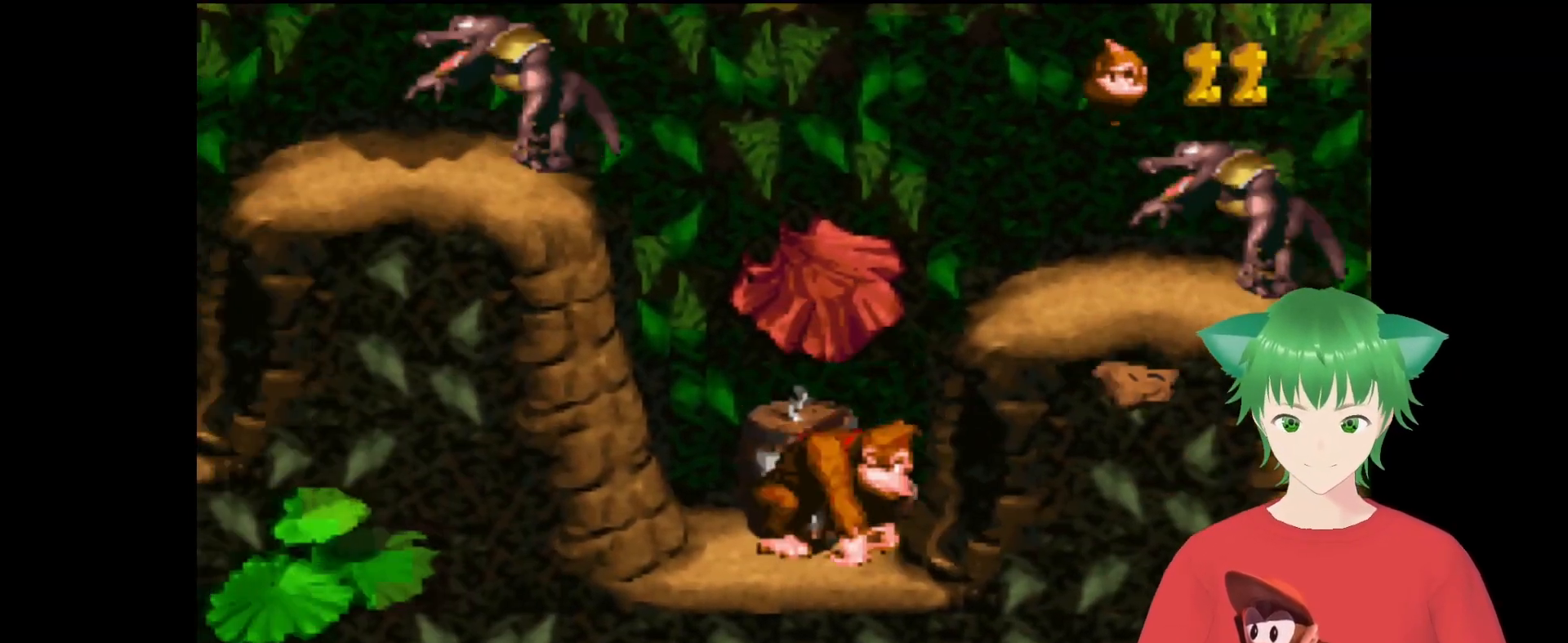
{"buttons": ["B"], "events": [[167, "DPAD_RIGHT", "down"], [233, "B", "down"], [333, "DPAD_RIGHT", "up"]]}
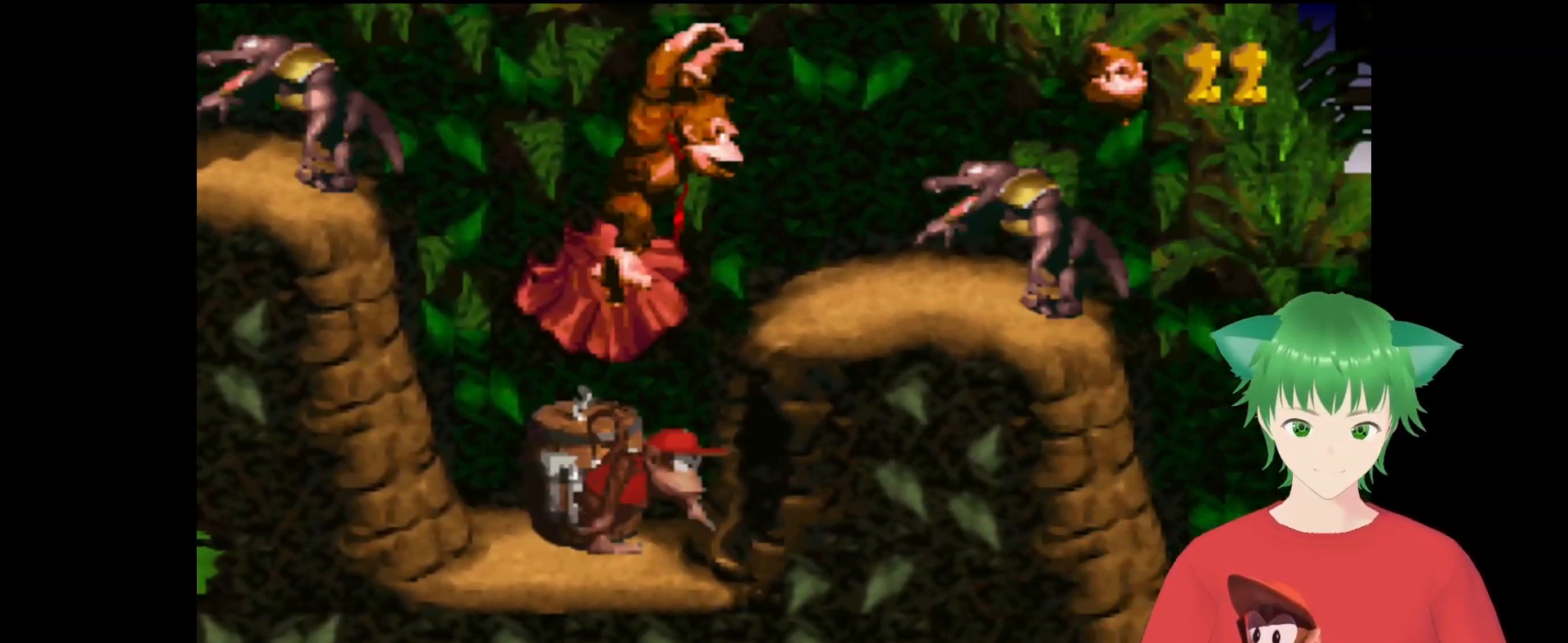
{"buttons": [], "events": [[33, "B", "up"], [33, "DPAD_RIGHT", "down"], [200, "DPAD_RIGHT", "up"]]}
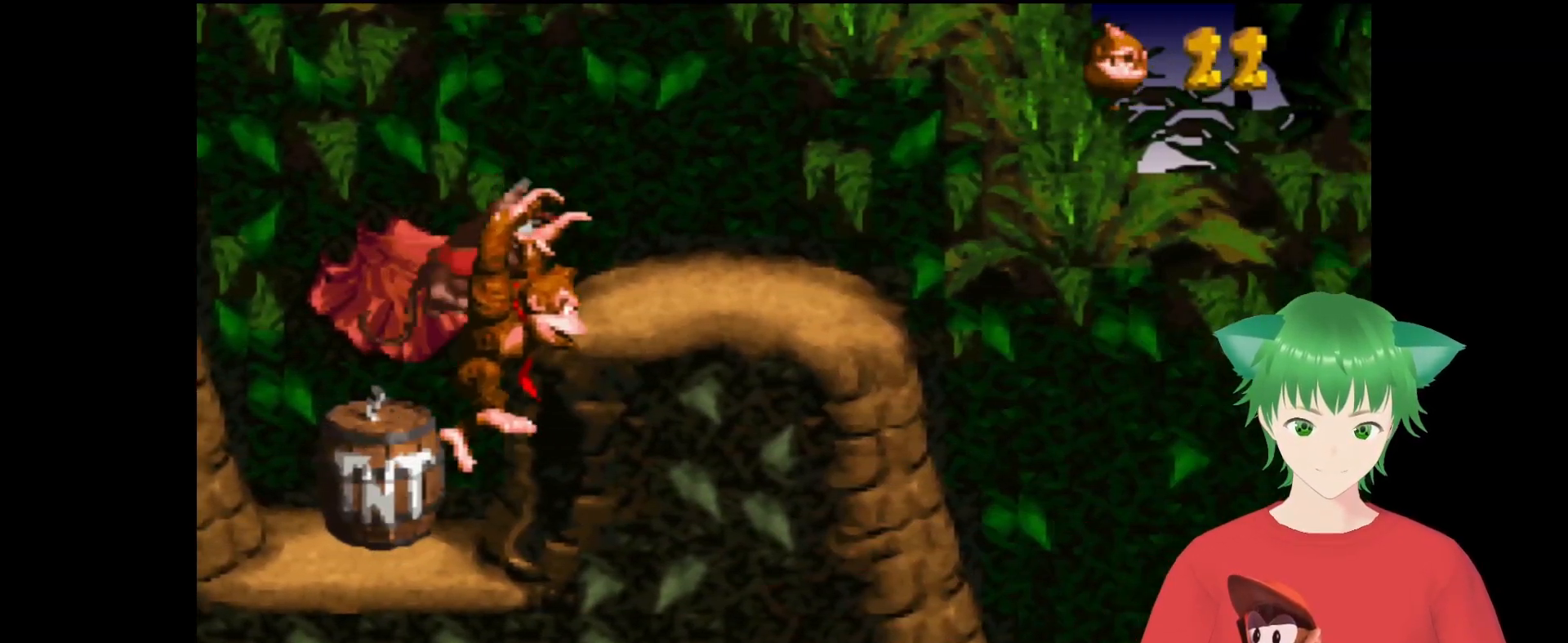
{"buttons": ["B", "DPAD_RIGHT"], "events": [[333, "B", "down"], [400, "DPAD_RIGHT", "down"]]}